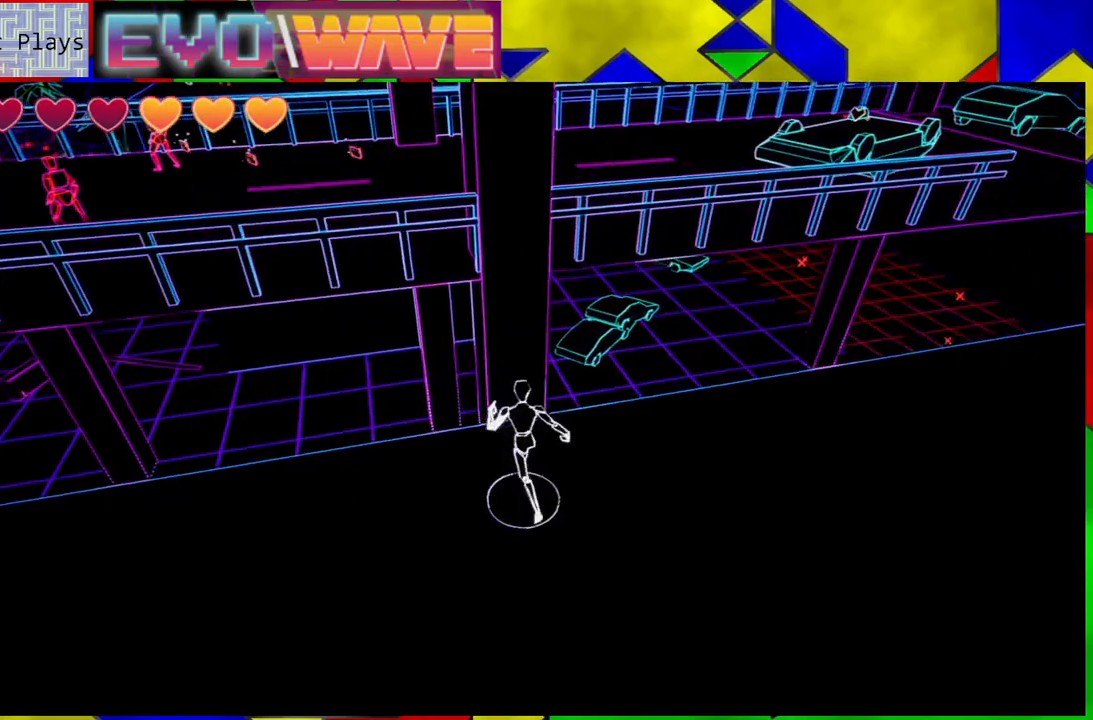
Gameplay with a controller (Nintendo layout); each line is a JSON object with the inputs held at the frame after it. "events" lists button and stick changes between this image and that frame as [ms after this image, input, new state], when the widget could be followed in between. Not read: L3 R3.
{"buttons": ["B"], "left_stick": "up-left", "right_stick": "center", "events": [[133, "B", "down"]]}
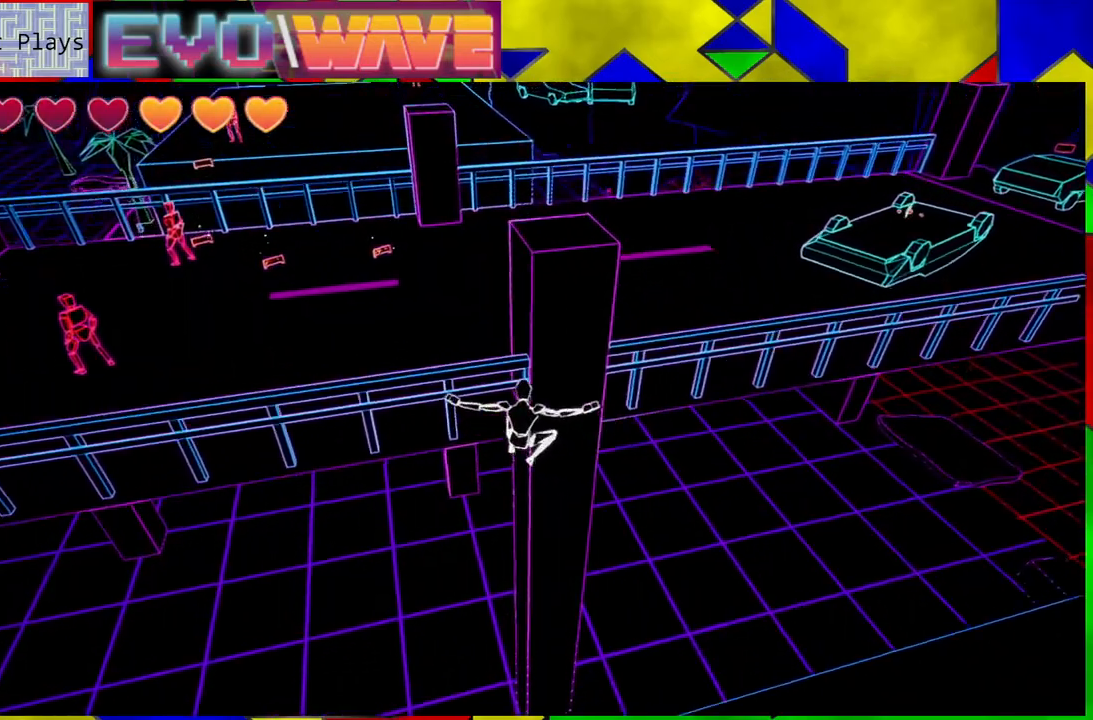
{"buttons": [], "left_stick": "up", "right_stick": "center", "events": [[67, "B", "up"], [283, "left_stick", "up"]]}
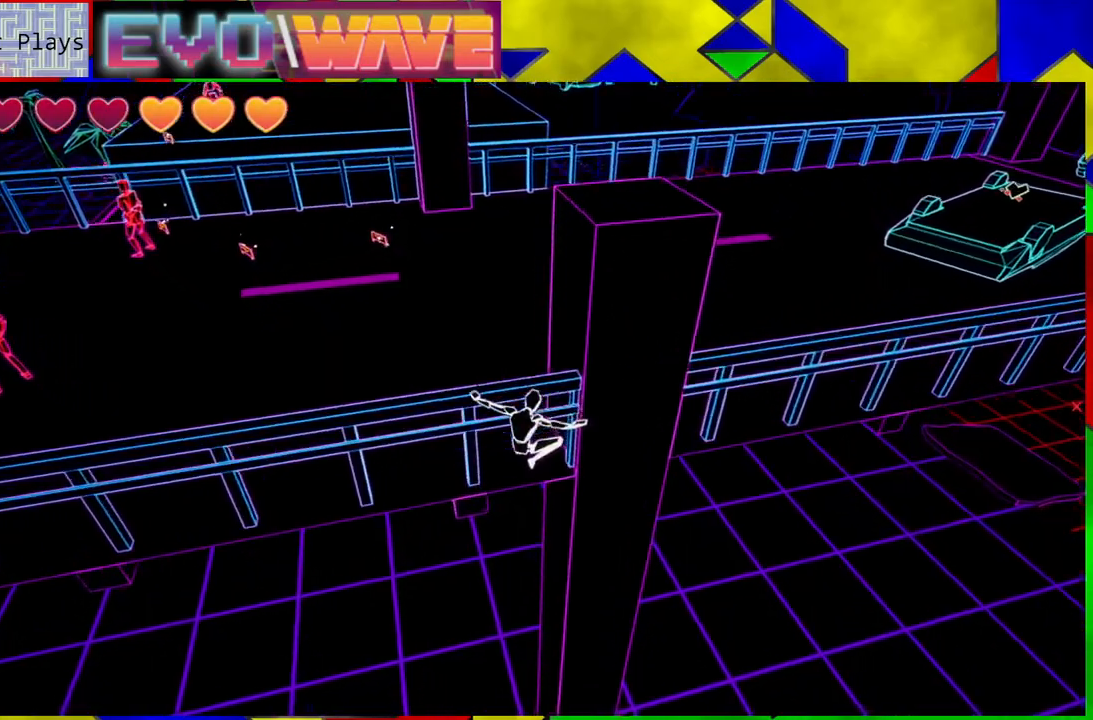
{"buttons": ["B"], "left_stick": "up-left", "right_stick": "center", "events": [[167, "left_stick", "up-left"], [383, "B", "down"]]}
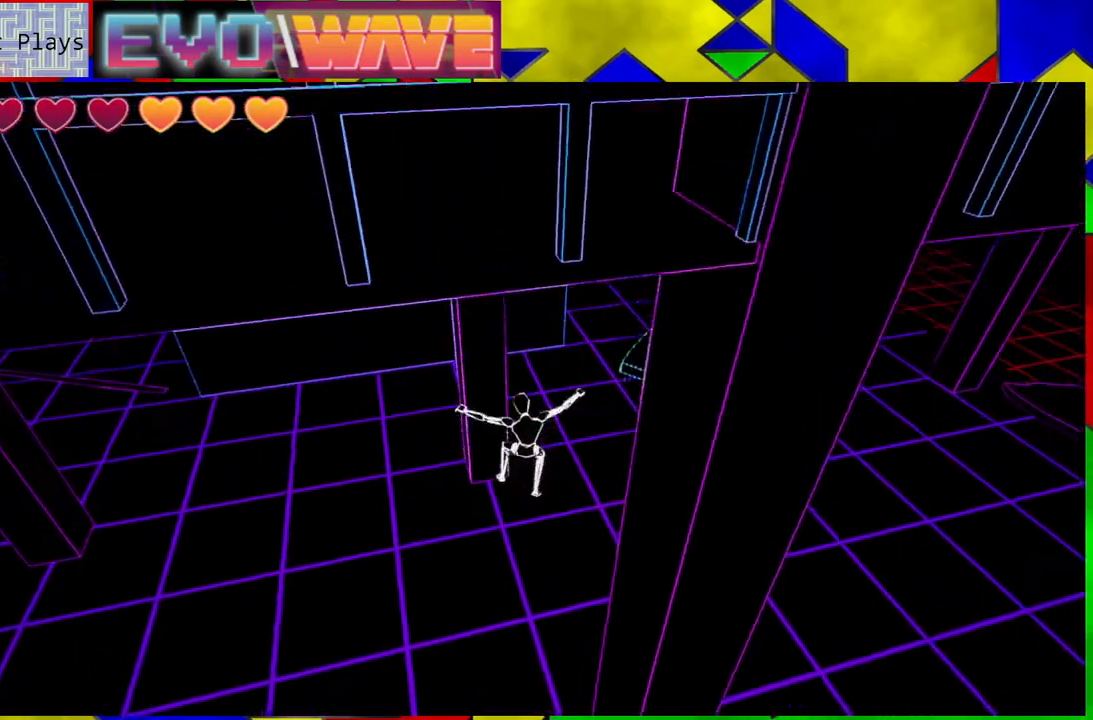
{"buttons": ["B"], "left_stick": "up", "right_stick": "center", "events": [[350, "left_stick", "up"]]}
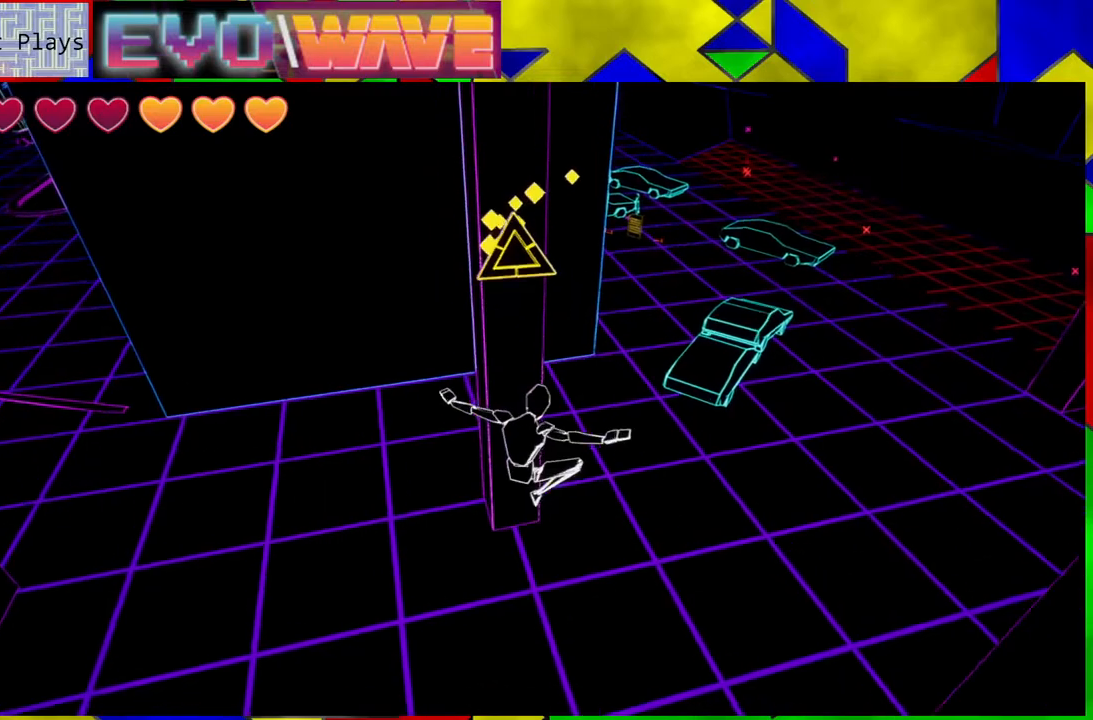
{"buttons": [], "left_stick": "center", "right_stick": "center", "events": [[167, "B", "up"], [400, "left_stick", "center"]]}
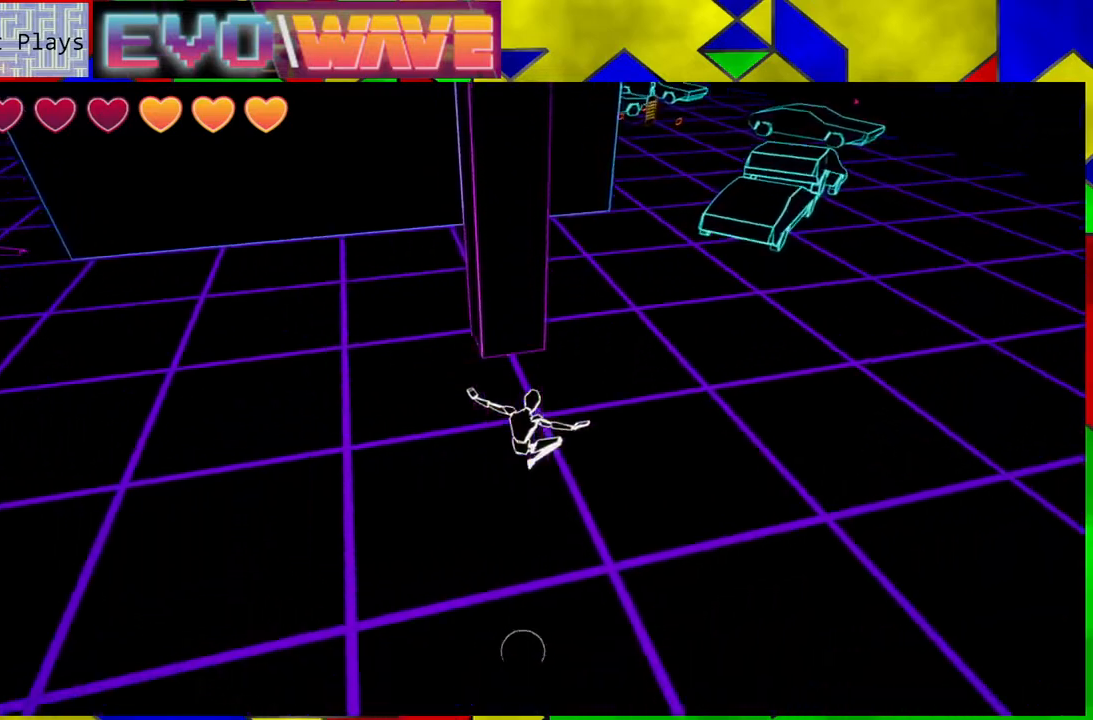
{"buttons": [], "left_stick": "down-left", "right_stick": "up", "events": [[17, "left_stick", "down-left"], [17, "right_stick", "up-right"], [350, "right_stick", "up"]]}
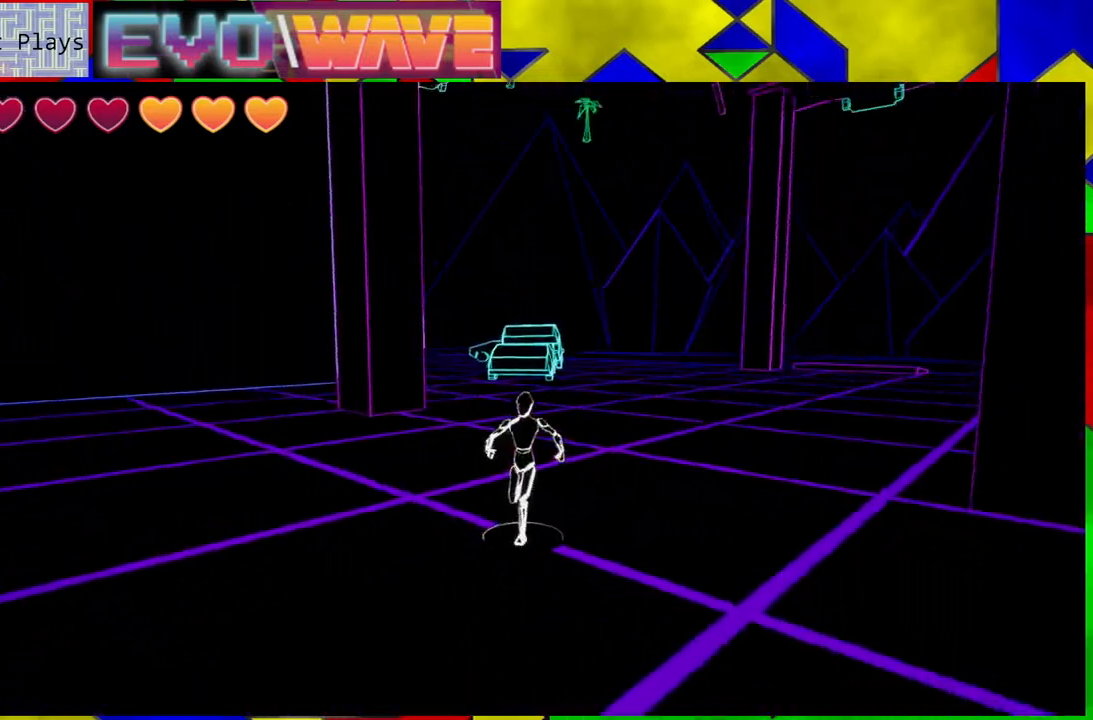
{"buttons": [], "left_stick": "center", "right_stick": "center", "events": [[67, "left_stick", "down"], [250, "left_stick", "center"], [350, "right_stick", "up-left"], [483, "right_stick", "center"]]}
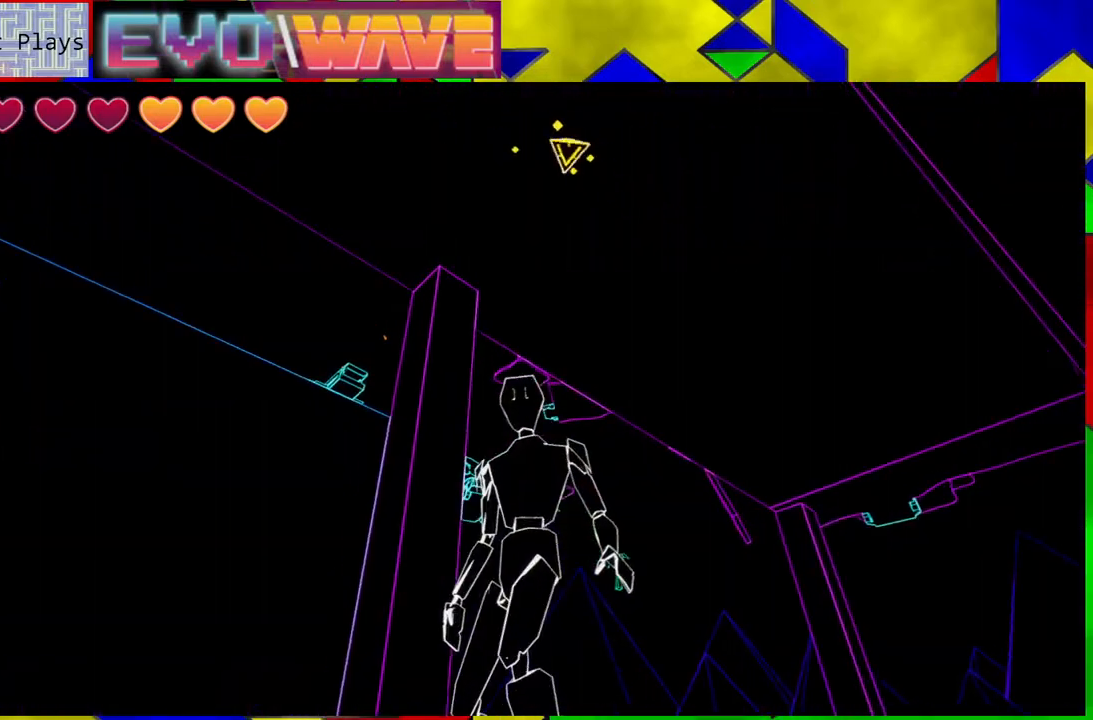
{"buttons": [], "left_stick": "center", "right_stick": "right", "events": [[83, "left_stick", "up"], [233, "right_stick", "right"], [350, "left_stick", "center"]]}
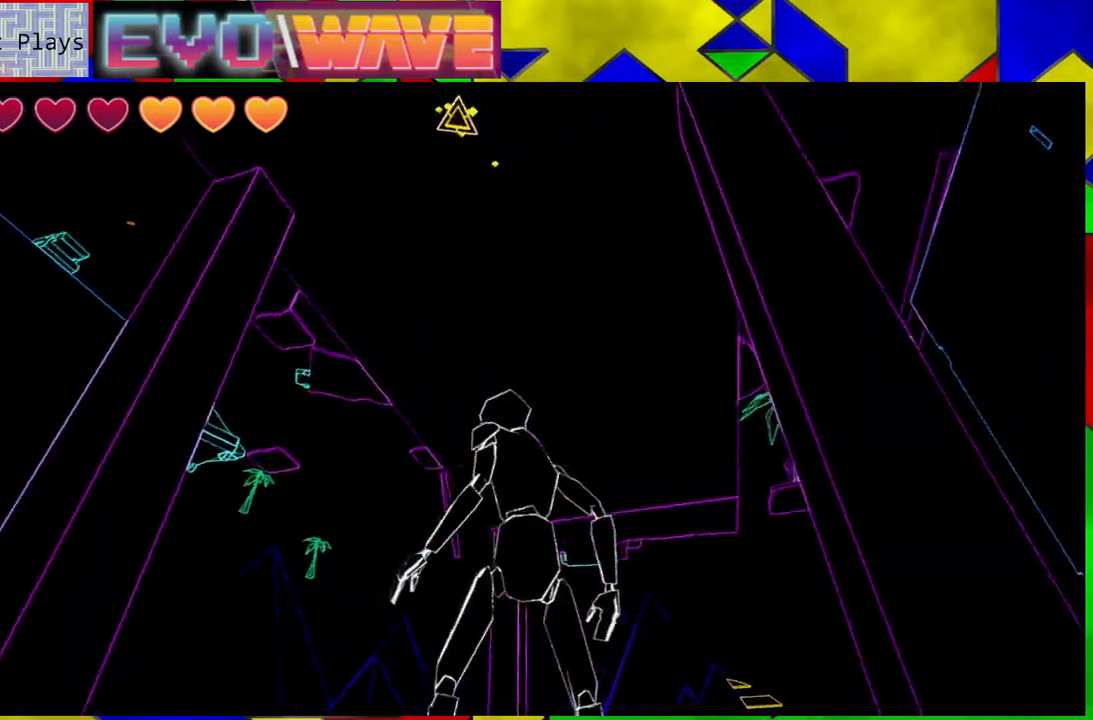
{"buttons": [], "left_stick": "up-left", "right_stick": "center", "events": [[33, "right_stick", "center"], [217, "left_stick", "up-left"], [400, "Y", "down"], [500, "Y", "up"]]}
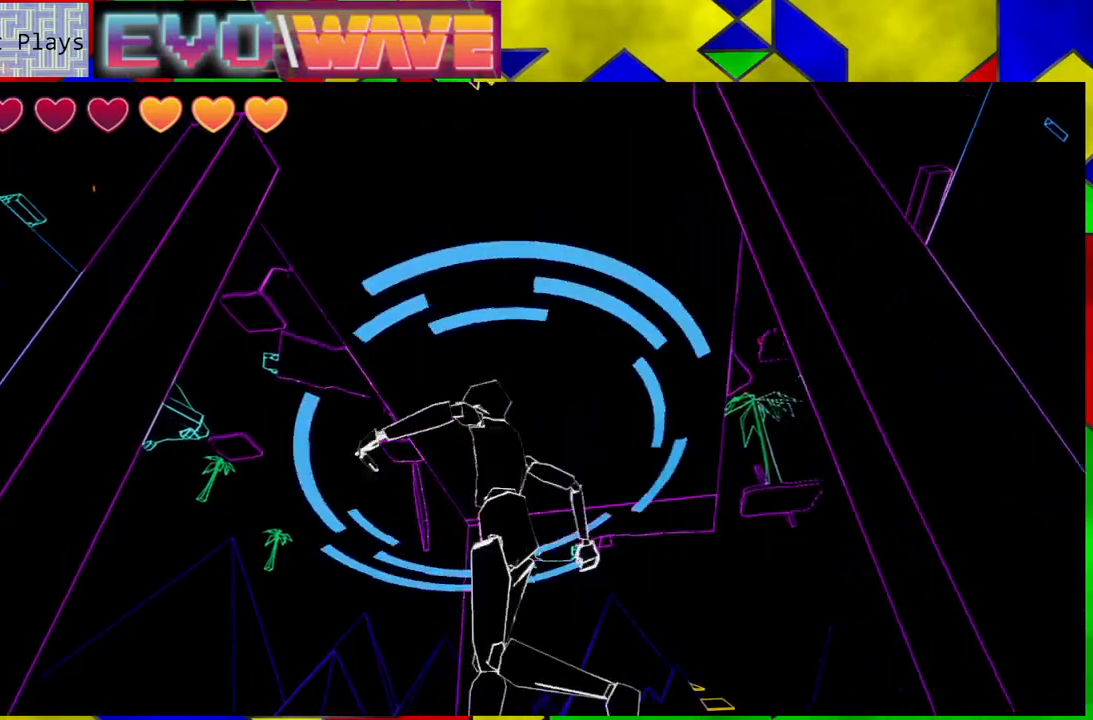
{"buttons": ["B"], "left_stick": "center", "right_stick": "center", "events": [[67, "B", "down"], [217, "left_stick", "right"], [483, "left_stick", "center"]]}
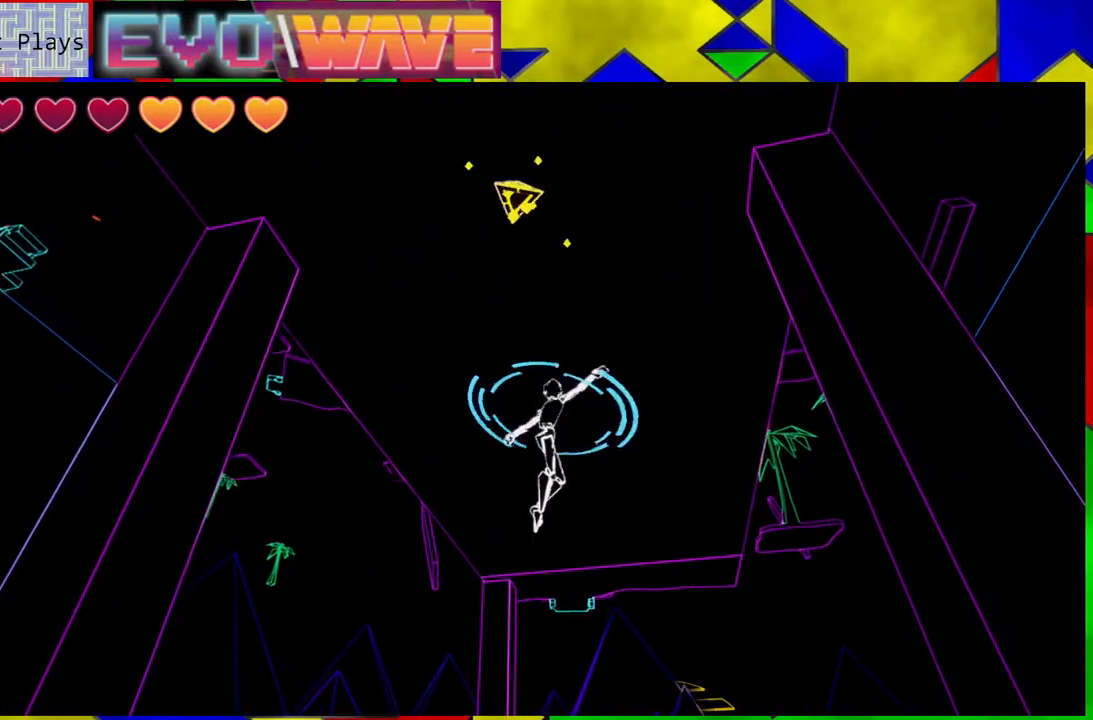
{"buttons": ["B"], "left_stick": "center", "right_stick": "center", "events": [[83, "B", "up"], [133, "B", "down"]]}
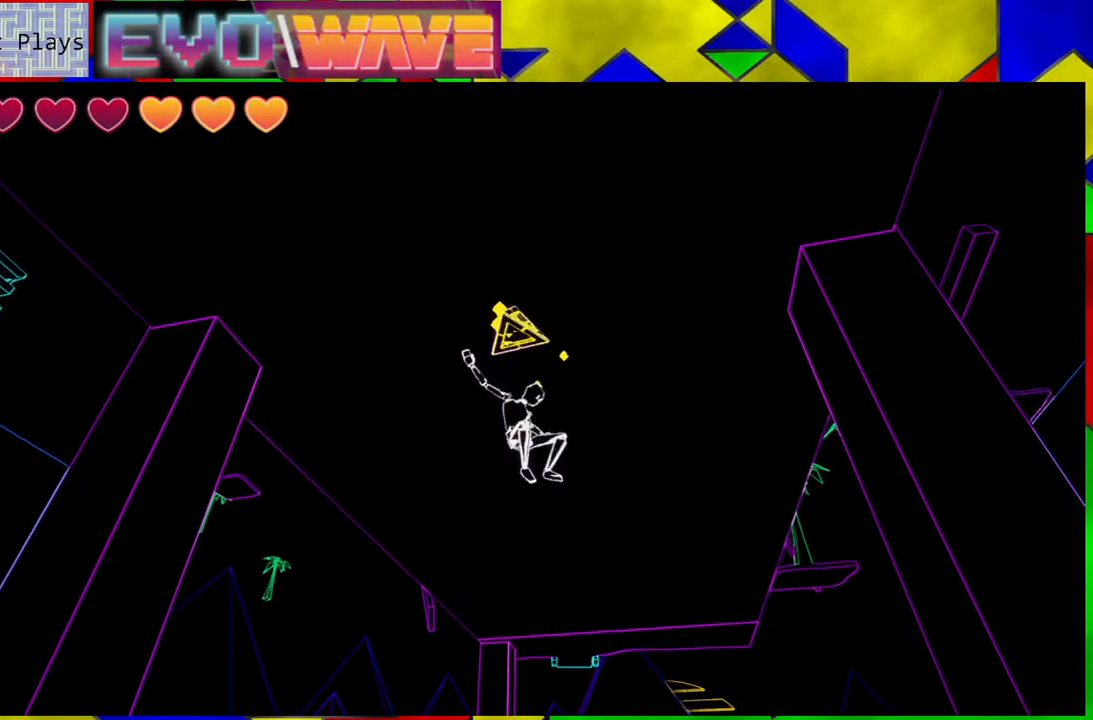
{"buttons": [], "left_stick": "center", "right_stick": "center", "events": [[33, "left_stick", "up-left"], [167, "left_stick", "up-right"], [417, "B", "up"], [417, "left_stick", "center"]]}
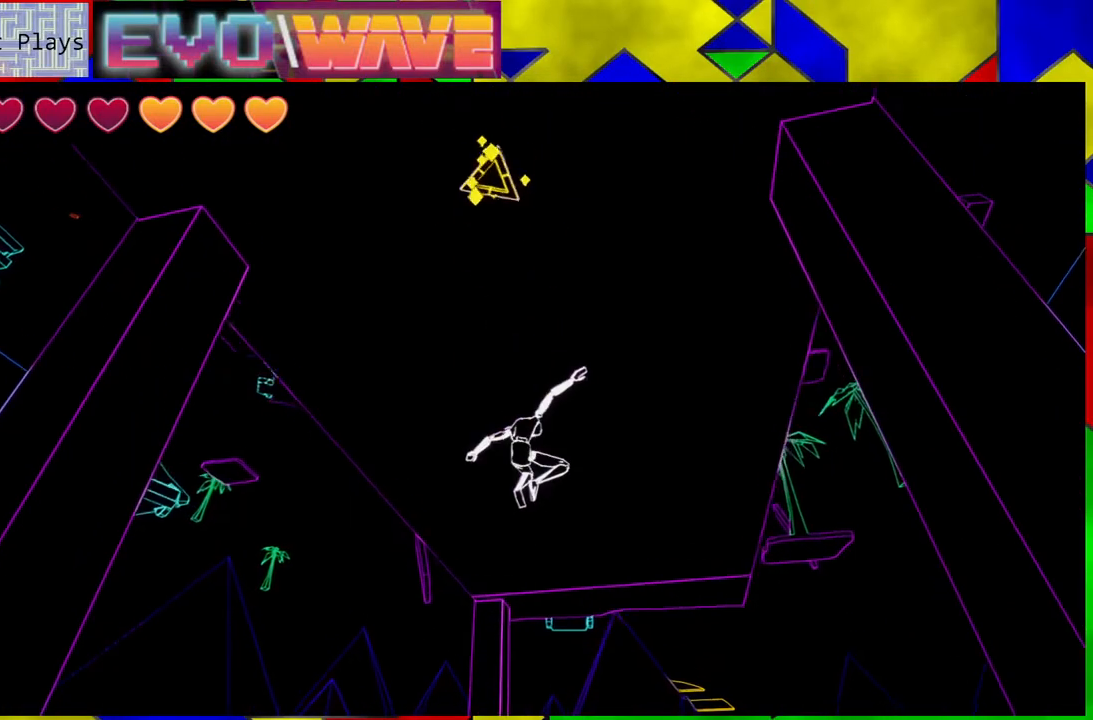
{"buttons": [], "left_stick": "center", "right_stick": "right", "events": [[133, "right_stick", "down-right"], [267, "right_stick", "right"]]}
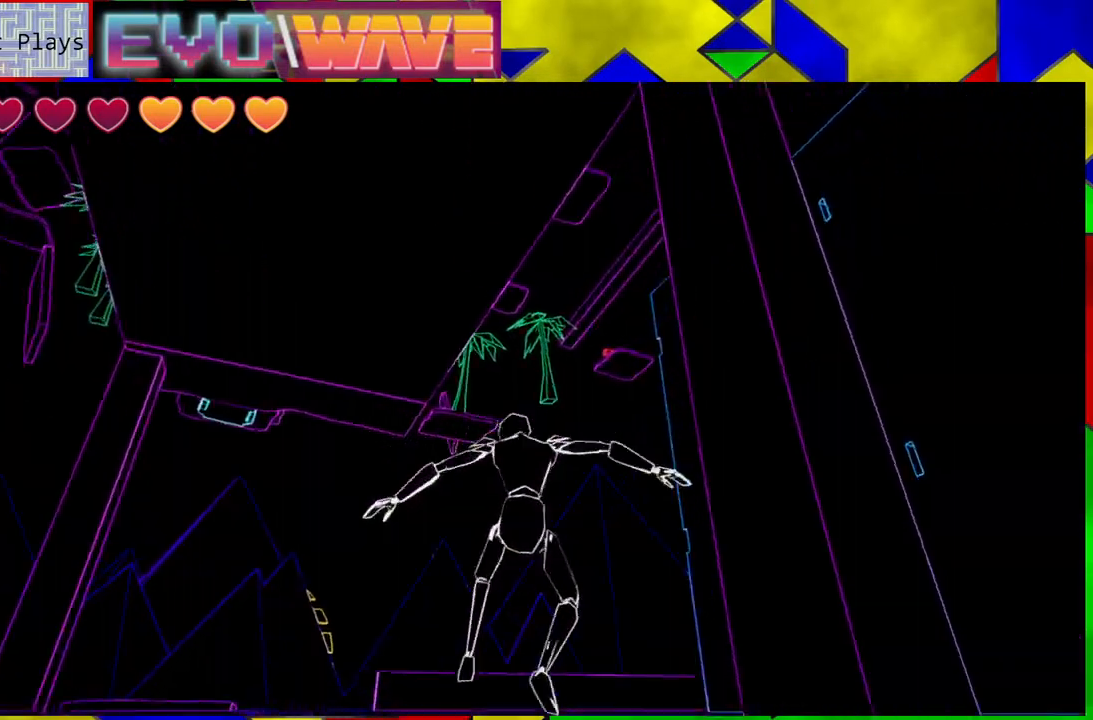
{"buttons": [], "left_stick": "up-right", "right_stick": "down-right", "events": [[50, "left_stick", "right"], [267, "left_stick", "up-right"], [400, "right_stick", "down-right"]]}
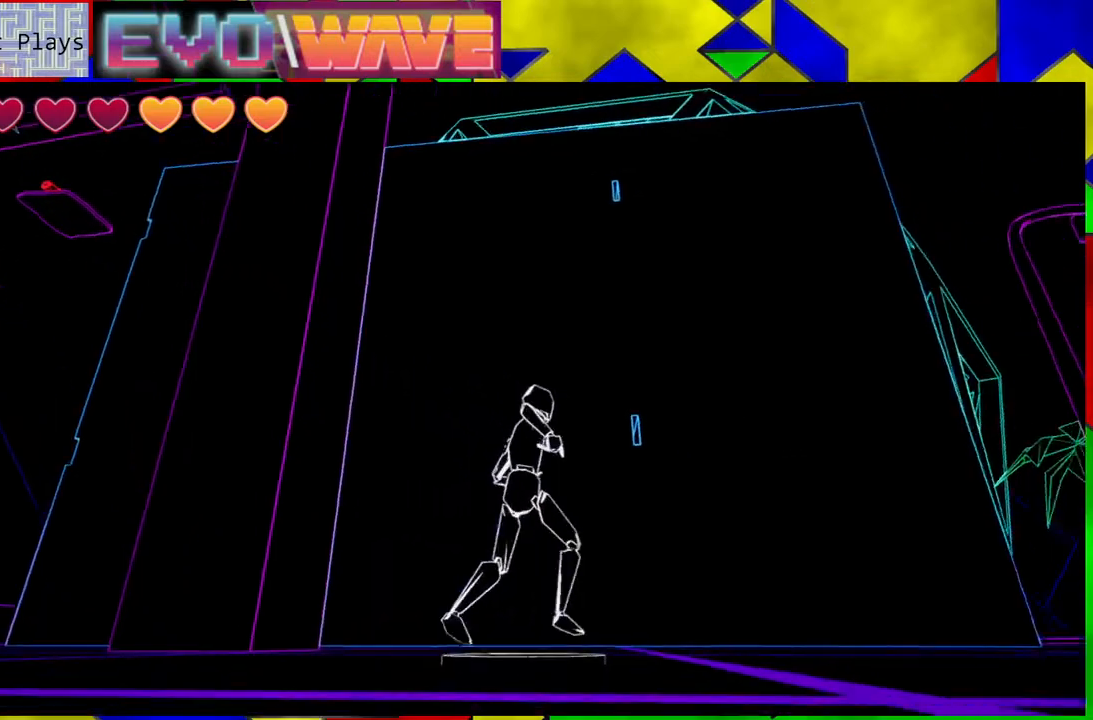
{"buttons": [], "left_stick": "up-right", "right_stick": "center", "events": [[17, "right_stick", "down"], [433, "right_stick", "center"]]}
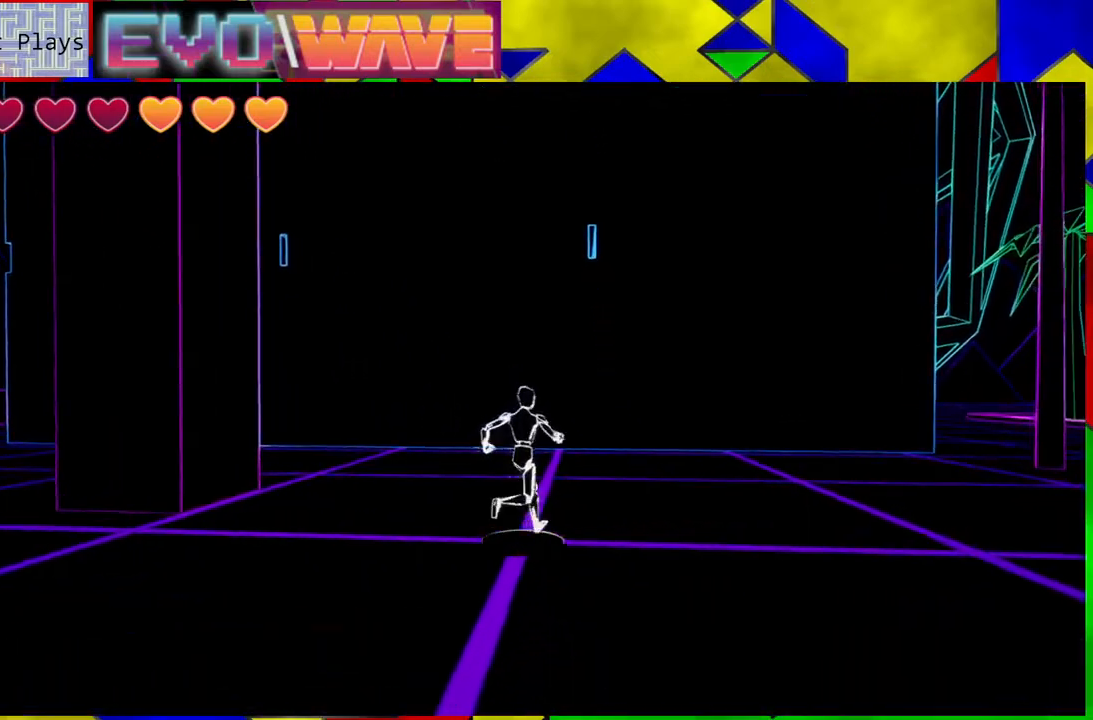
{"buttons": [], "left_stick": "up", "right_stick": "left", "events": [[150, "left_stick", "up"], [217, "right_stick", "left"]]}
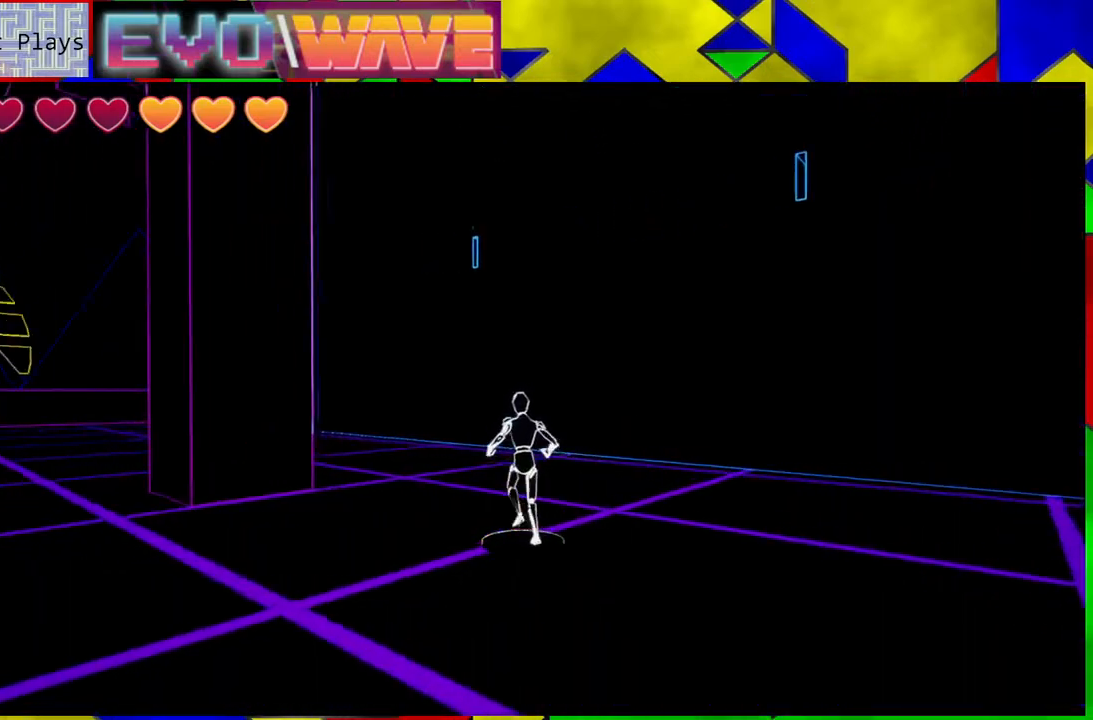
{"buttons": [], "left_stick": "up-right", "right_stick": "center", "events": [[400, "left_stick", "up-right"], [433, "right_stick", "center"]]}
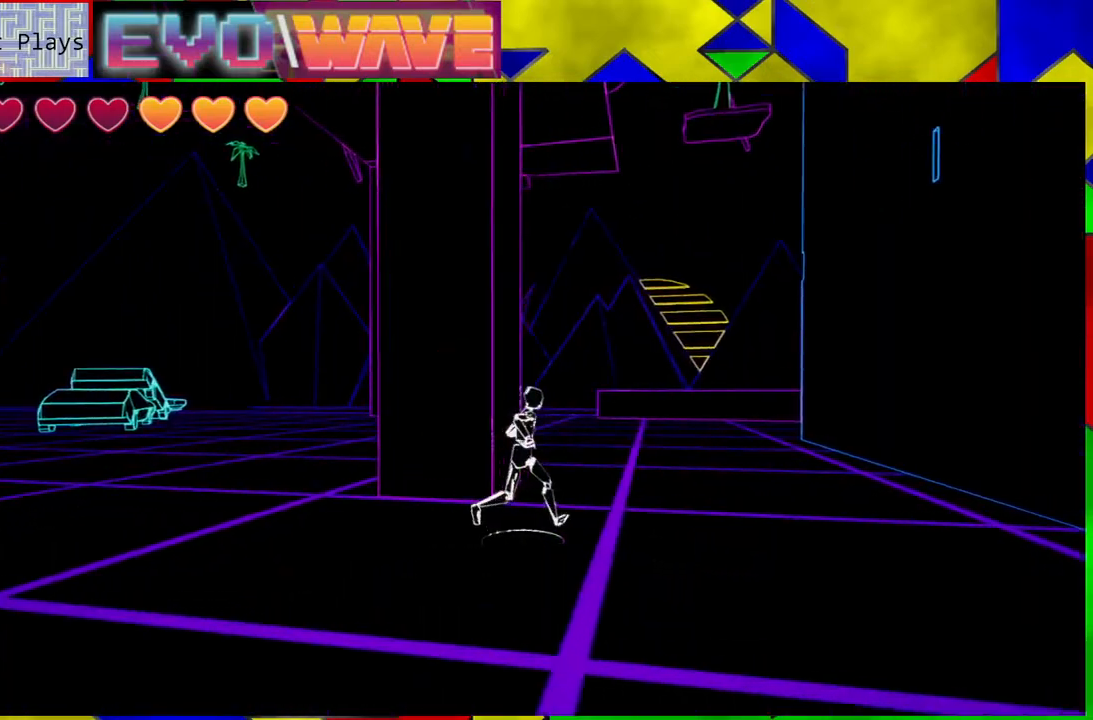
{"buttons": [], "left_stick": "up-right", "right_stick": "left", "events": [[433, "right_stick", "left"]]}
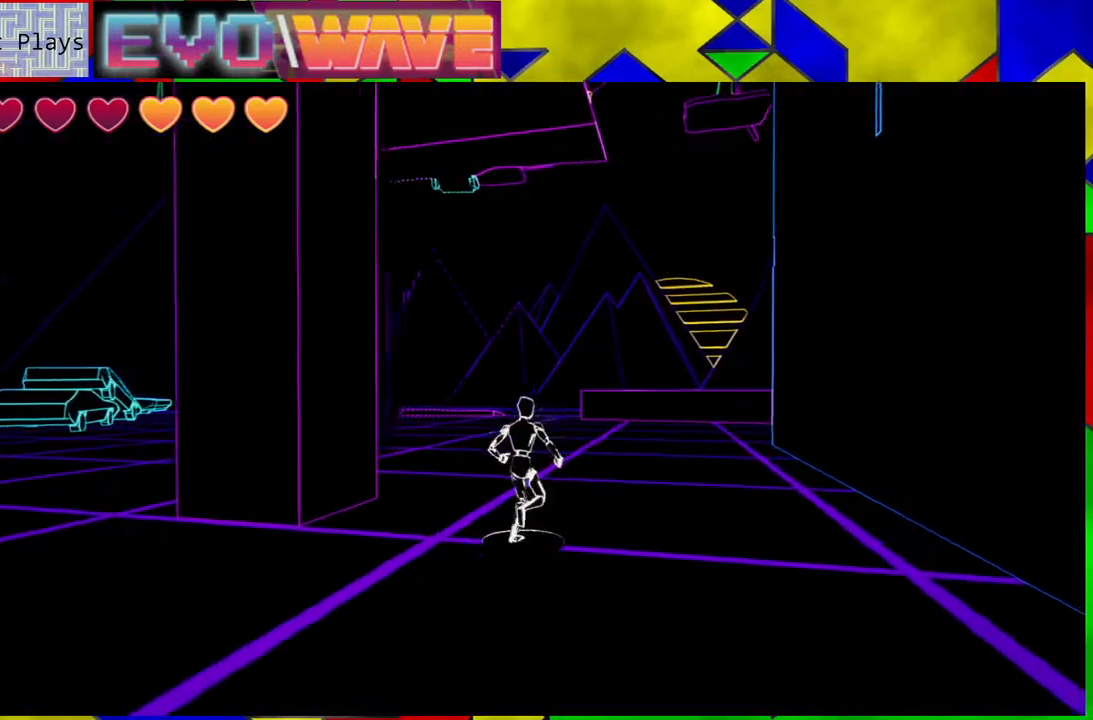
{"buttons": [], "left_stick": "up-right", "right_stick": "up", "events": [[117, "right_stick", "center"], [400, "right_stick", "up"]]}
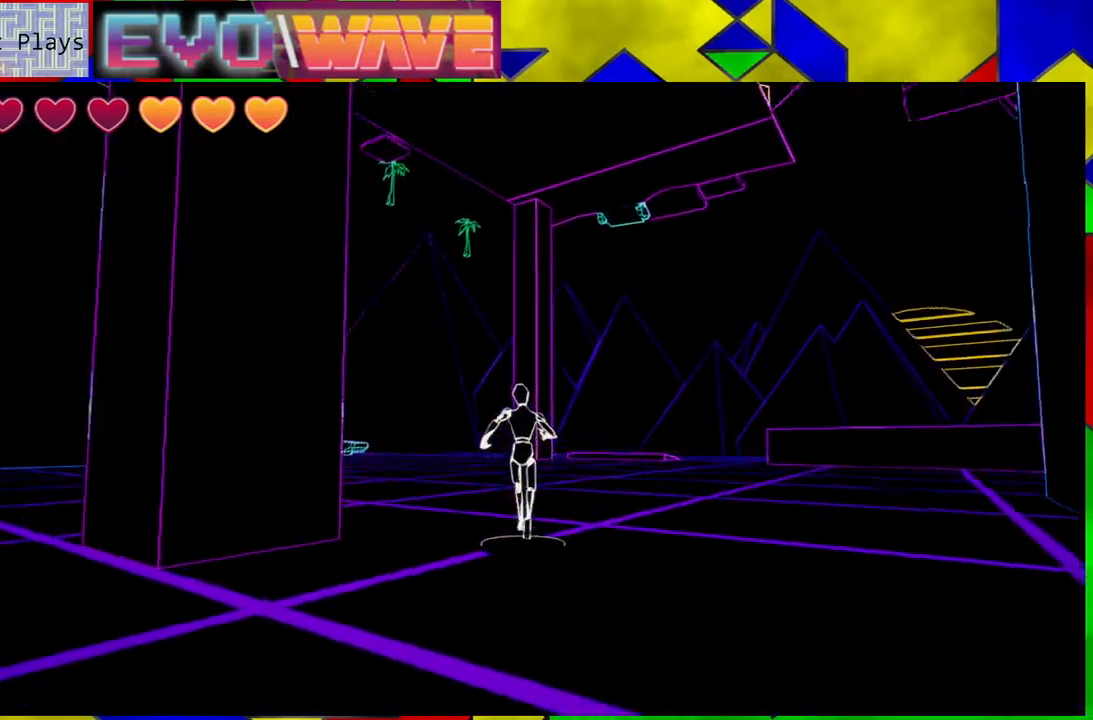
{"buttons": [], "left_stick": "up-right", "right_stick": "center", "events": [[83, "right_stick", "up-left"], [200, "right_stick", "center"]]}
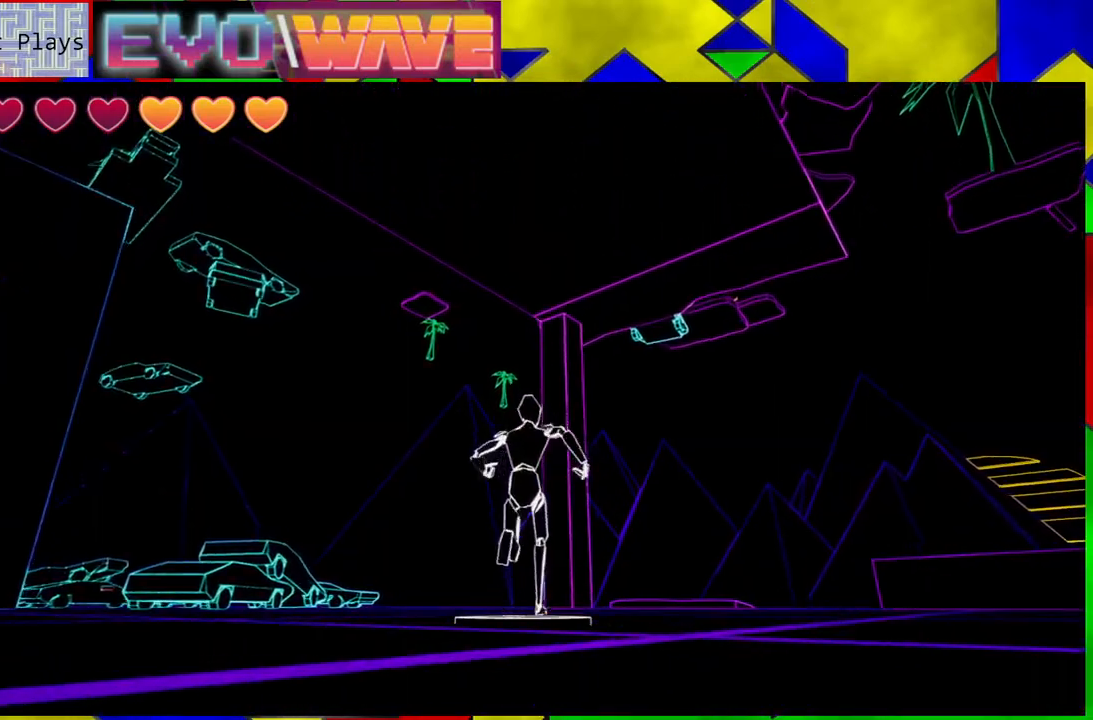
{"buttons": [], "left_stick": "up-right", "right_stick": "down-right", "events": [[67, "right_stick", "down-left"], [283, "right_stick", "center"], [500, "right_stick", "down-right"]]}
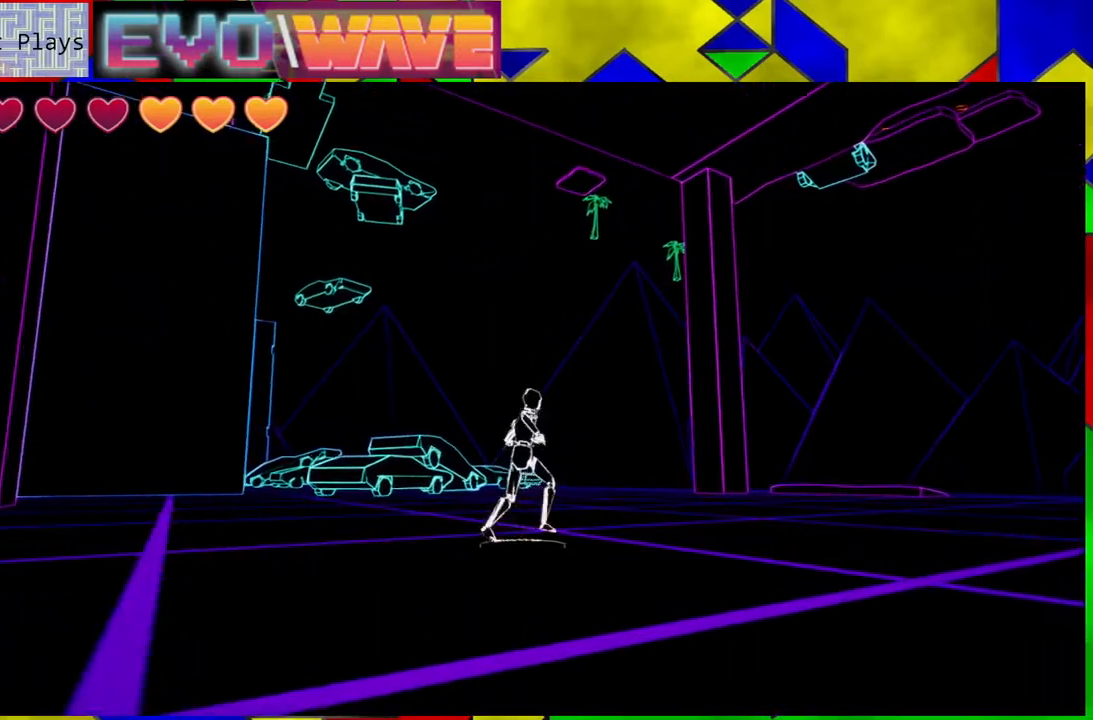
{"buttons": [], "left_stick": "up-right", "right_stick": "right", "events": [[383, "right_stick", "right"]]}
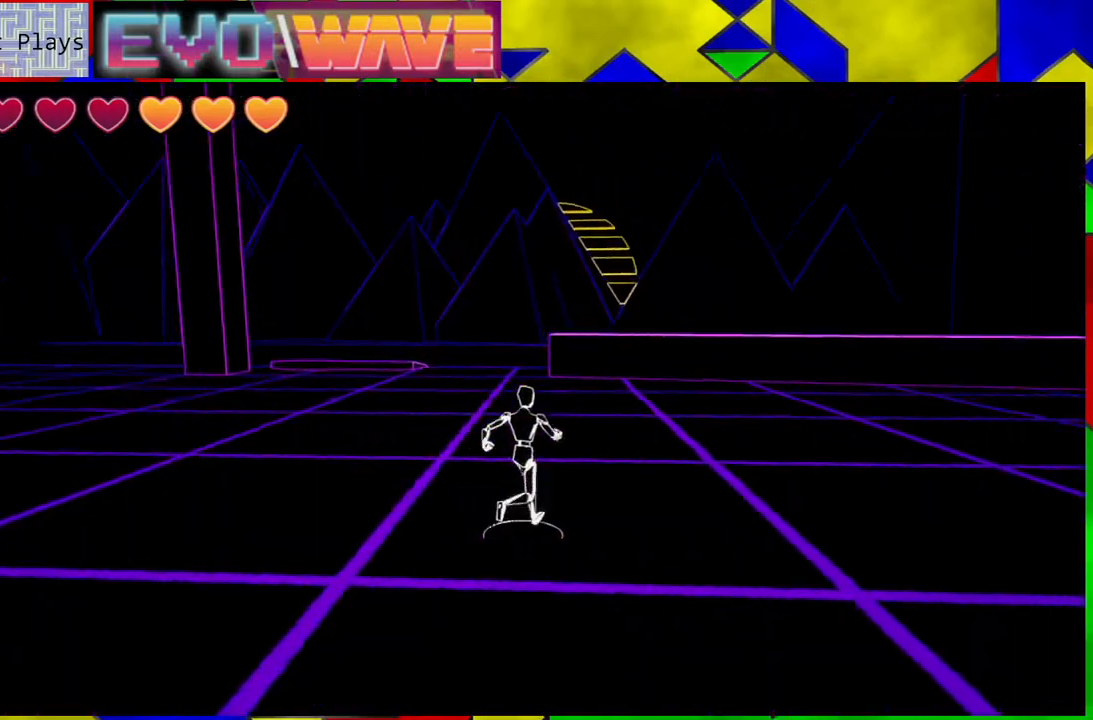
{"buttons": [], "left_stick": "up", "right_stick": "right", "events": [[250, "left_stick", "up"]]}
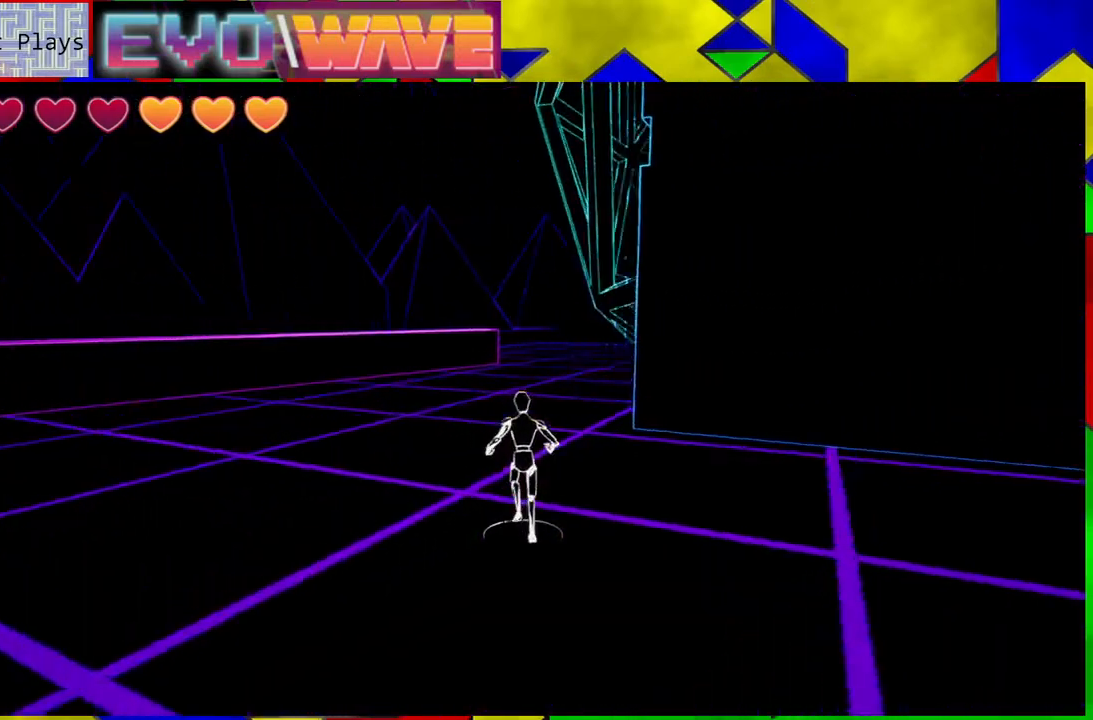
{"buttons": [], "left_stick": "up-left", "right_stick": "center", "events": [[133, "right_stick", "center"], [183, "left_stick", "up-left"], [333, "Y", "down"], [467, "Y", "up"]]}
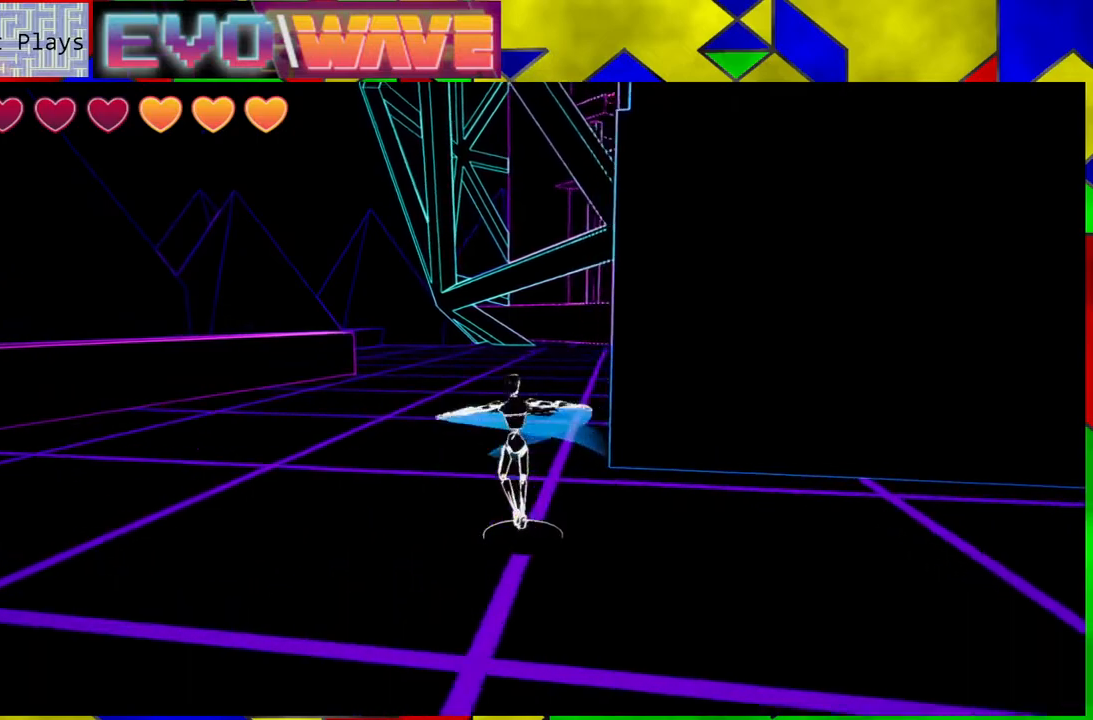
{"buttons": [], "left_stick": "up-left", "right_stick": "right", "events": [[317, "right_stick", "right"]]}
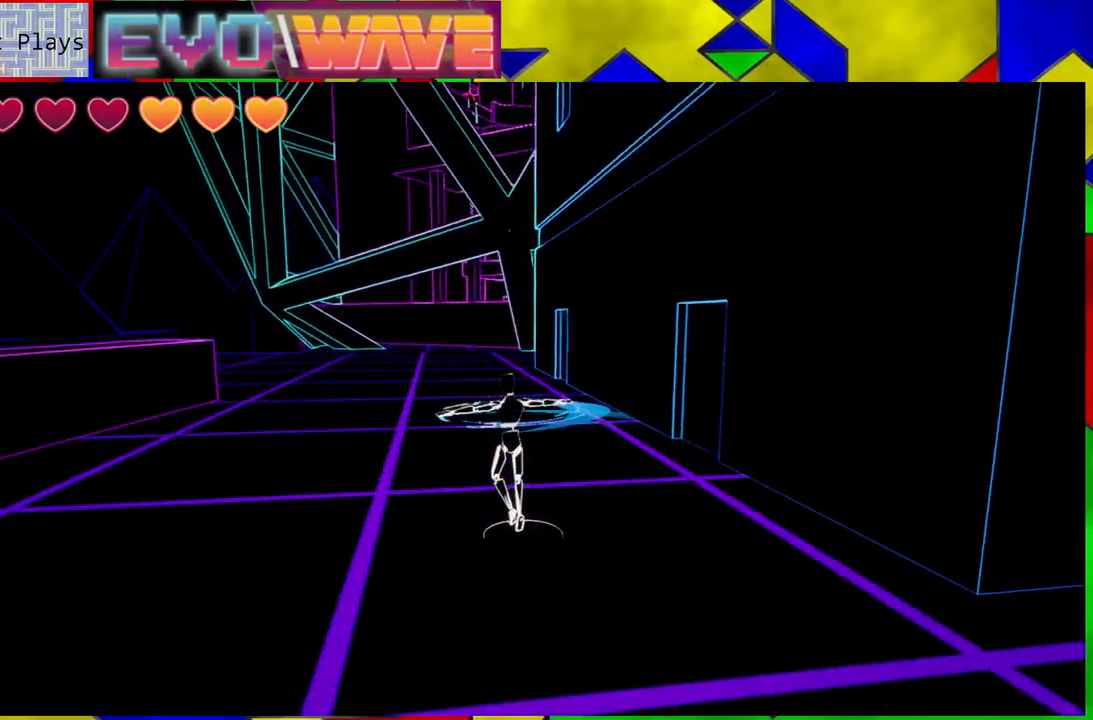
{"buttons": [], "left_stick": "left", "right_stick": "center", "events": [[183, "left_stick", "left"], [183, "right_stick", "center"]]}
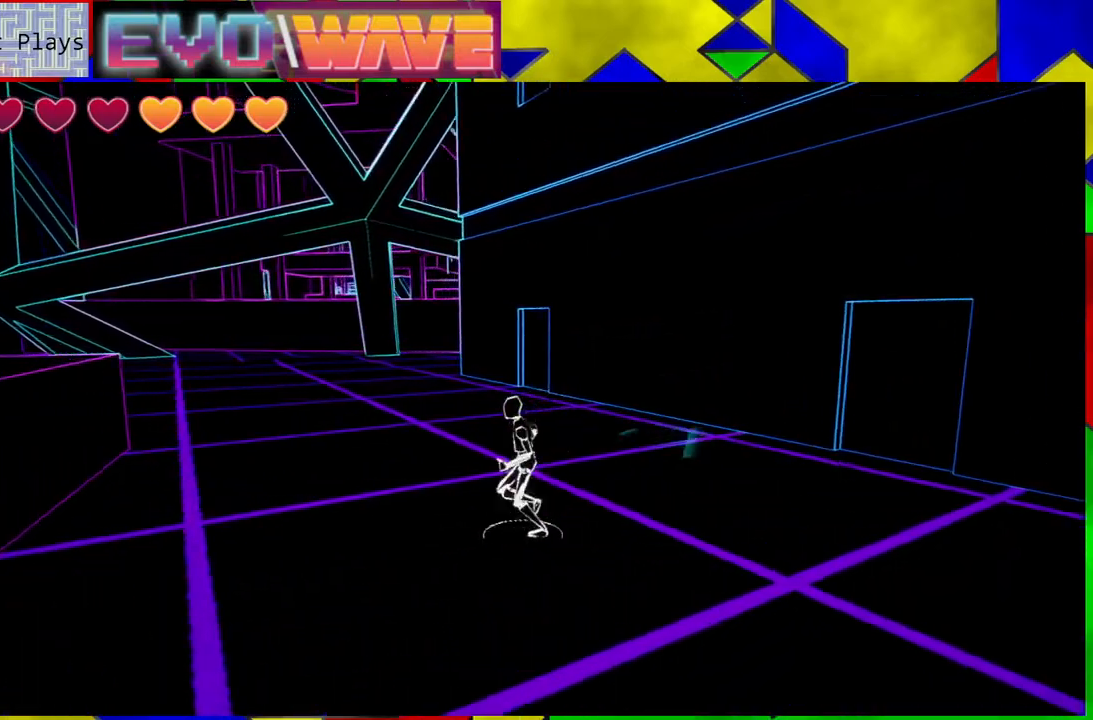
{"buttons": ["B"], "left_stick": "left", "right_stick": "center", "events": [[433, "B", "down"]]}
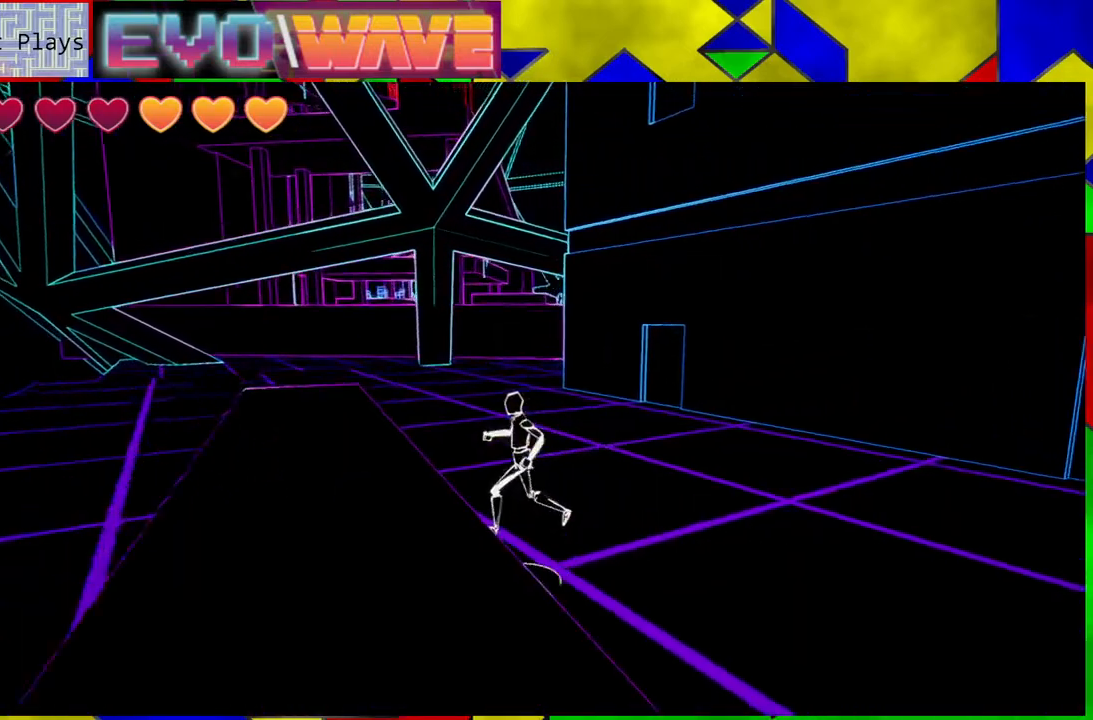
{"buttons": [], "left_stick": "down", "right_stick": "center", "events": [[267, "B", "up"], [267, "left_stick", "down-left"], [383, "left_stick", "down"]]}
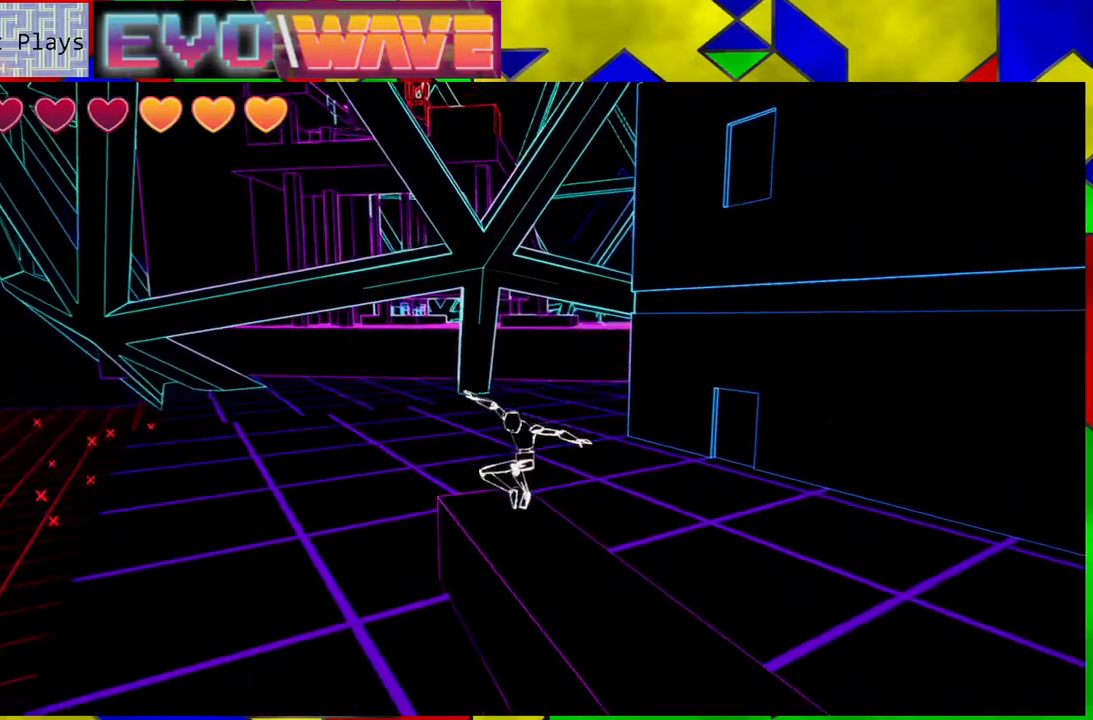
{"buttons": [], "left_stick": "down", "right_stick": "right", "events": [[83, "right_stick", "right"]]}
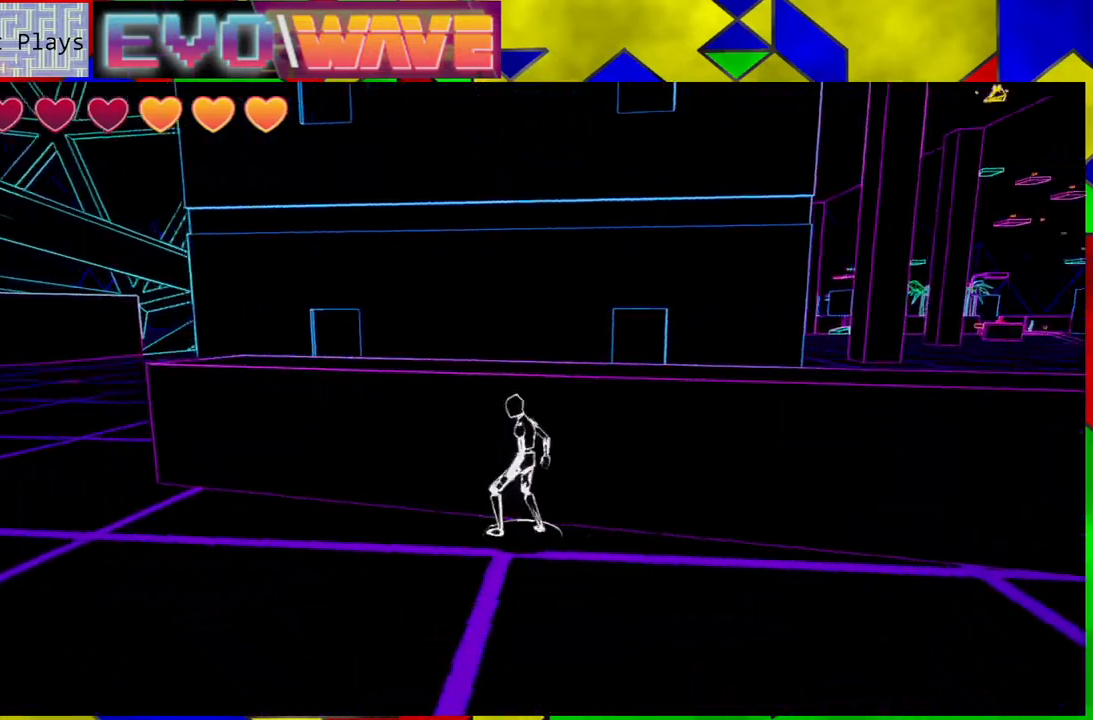
{"buttons": [], "left_stick": "up", "right_stick": "center", "events": [[217, "right_stick", "center"], [317, "left_stick", "up"], [383, "B", "down"], [500, "B", "up"]]}